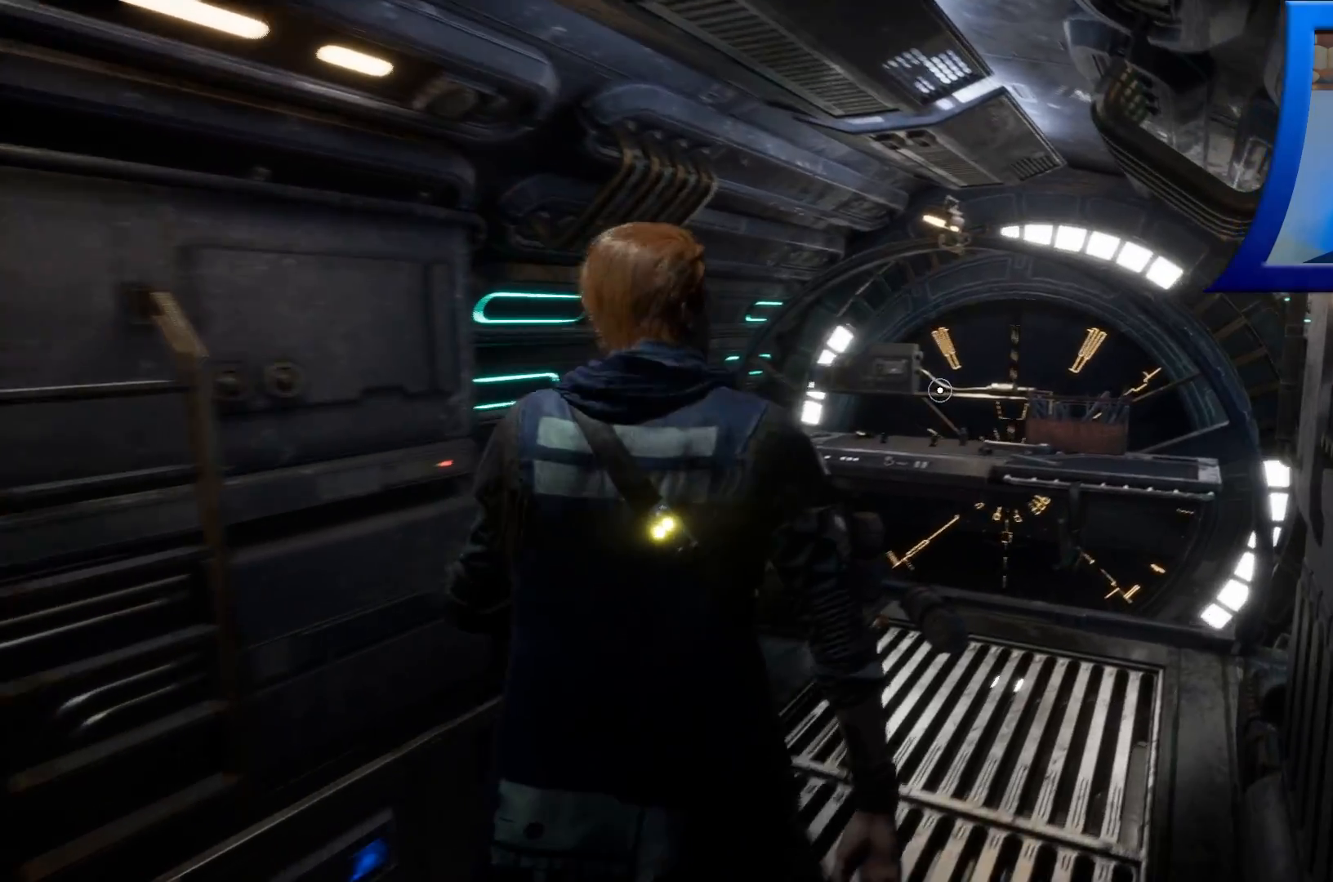
Gameplay with a controller (Xbox layout); each line is a JSON object with the inputs held at the frame after it. "events" lists button and stick changes between this image and that frame as [ms after this image, input, new state], when the widget could be followed in between. Not read: HOME.
{"buttons": [], "left_stick": "up", "right_stick": "right", "events": [[200, "right_stick", "center"], [250, "left_stick", "up"], [350, "right_stick", "right"]]}
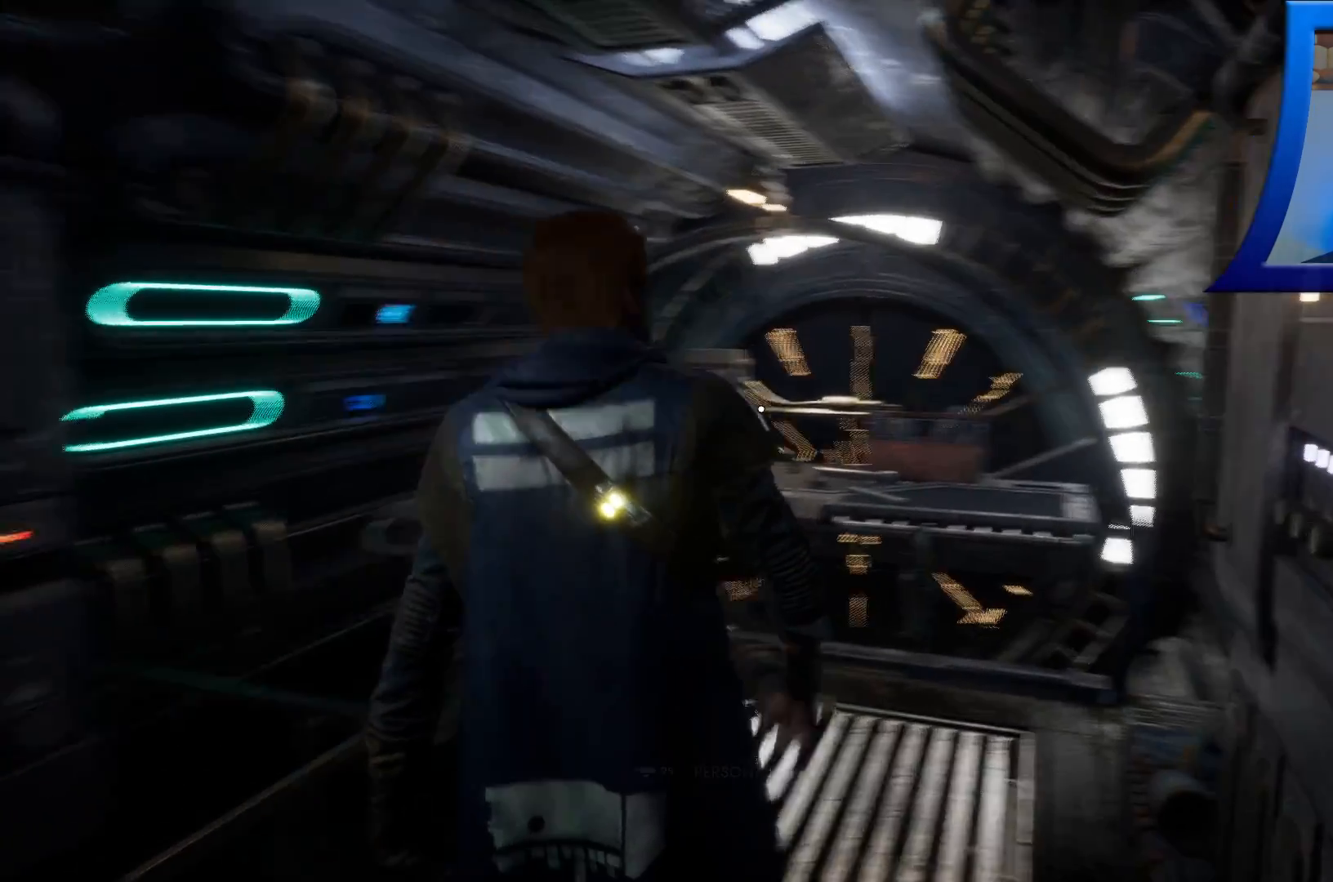
{"buttons": [], "left_stick": "up", "right_stick": "center", "events": [[83, "right_stick", "center"]]}
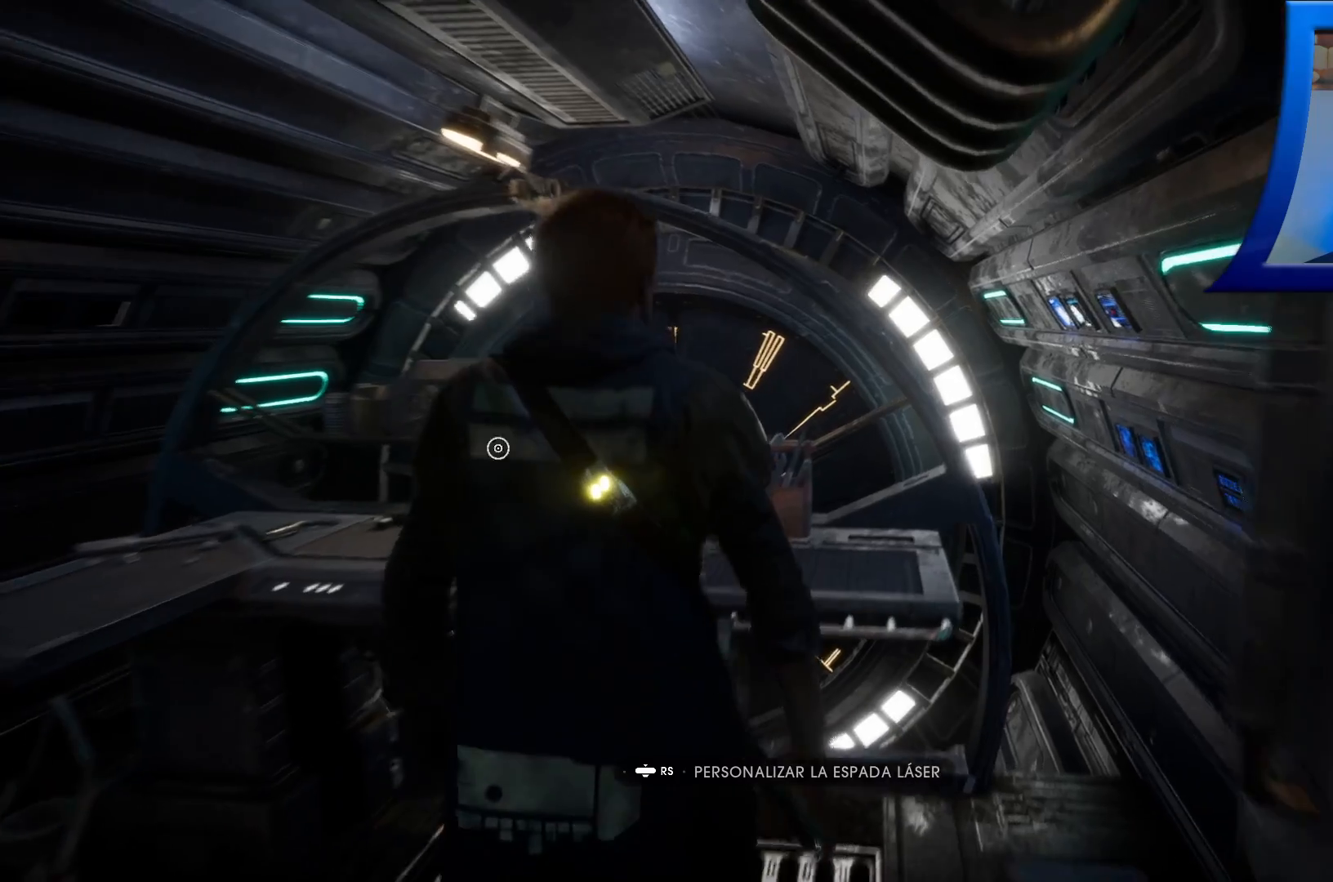
{"buttons": [], "left_stick": "center", "right_stick": "center"}
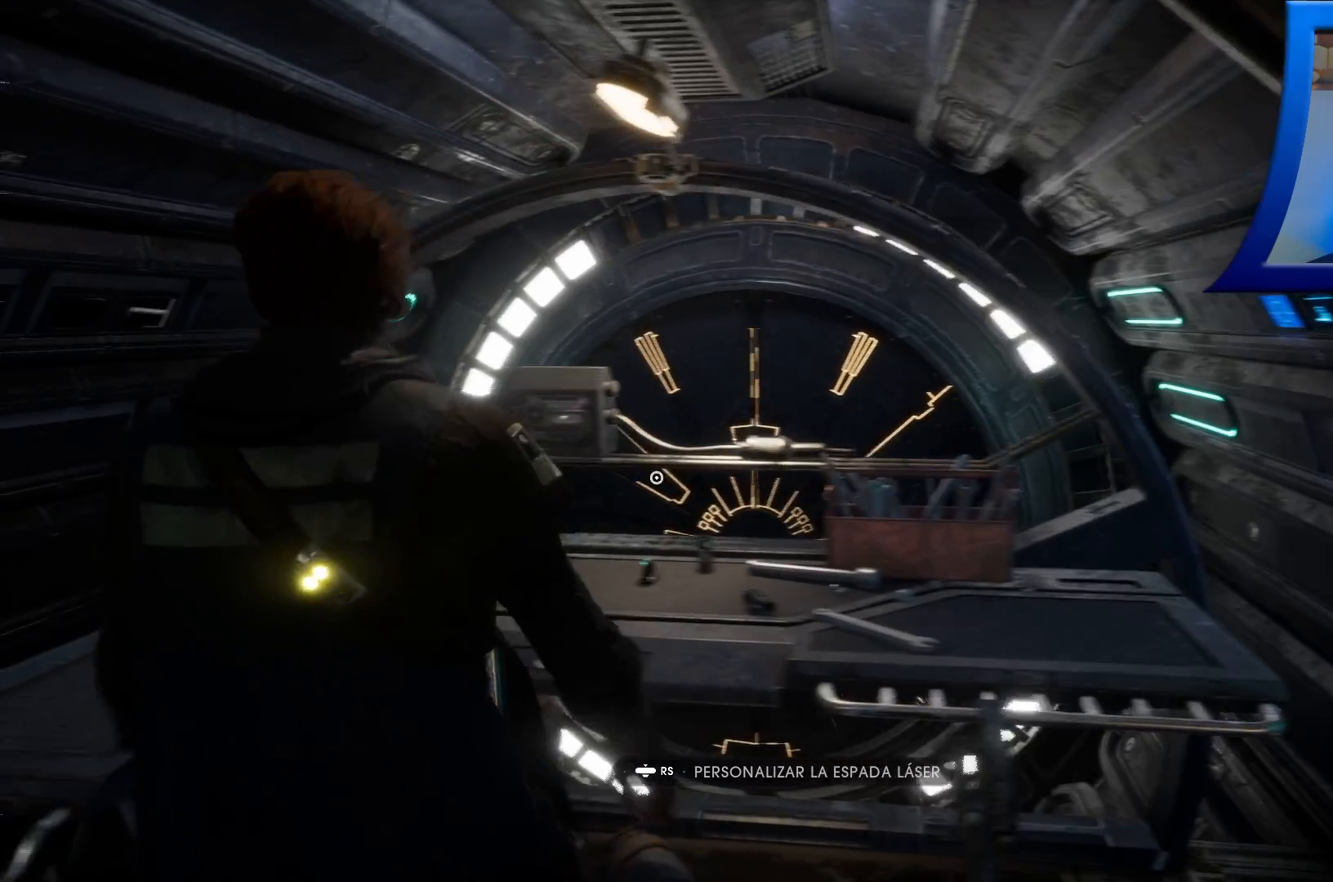
{"buttons": [], "left_stick": "center", "right_stick": "center", "events": []}
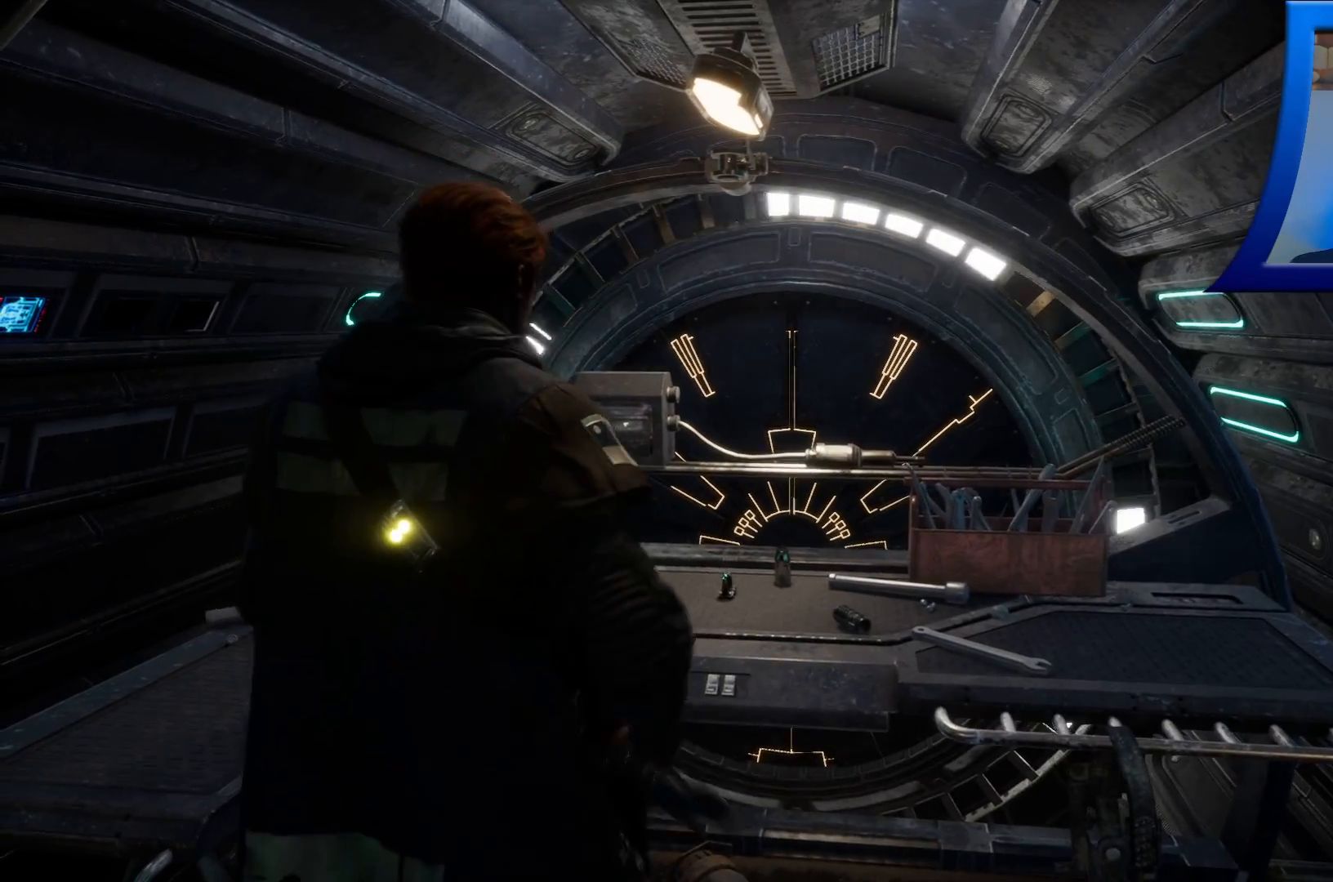
{"buttons": [], "left_stick": "center", "right_stick": "center", "events": []}
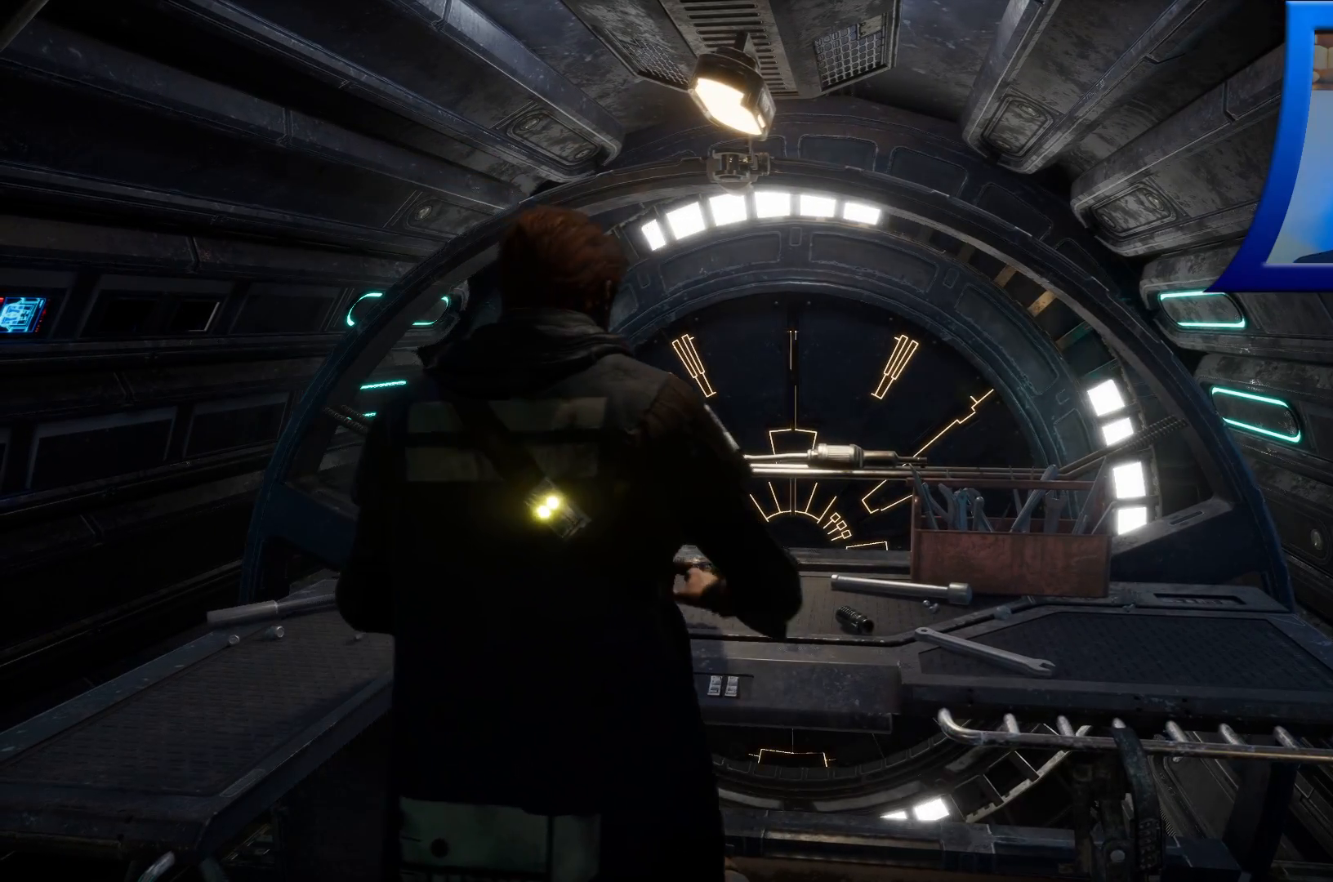
{"buttons": [], "left_stick": "center", "right_stick": "center", "events": []}
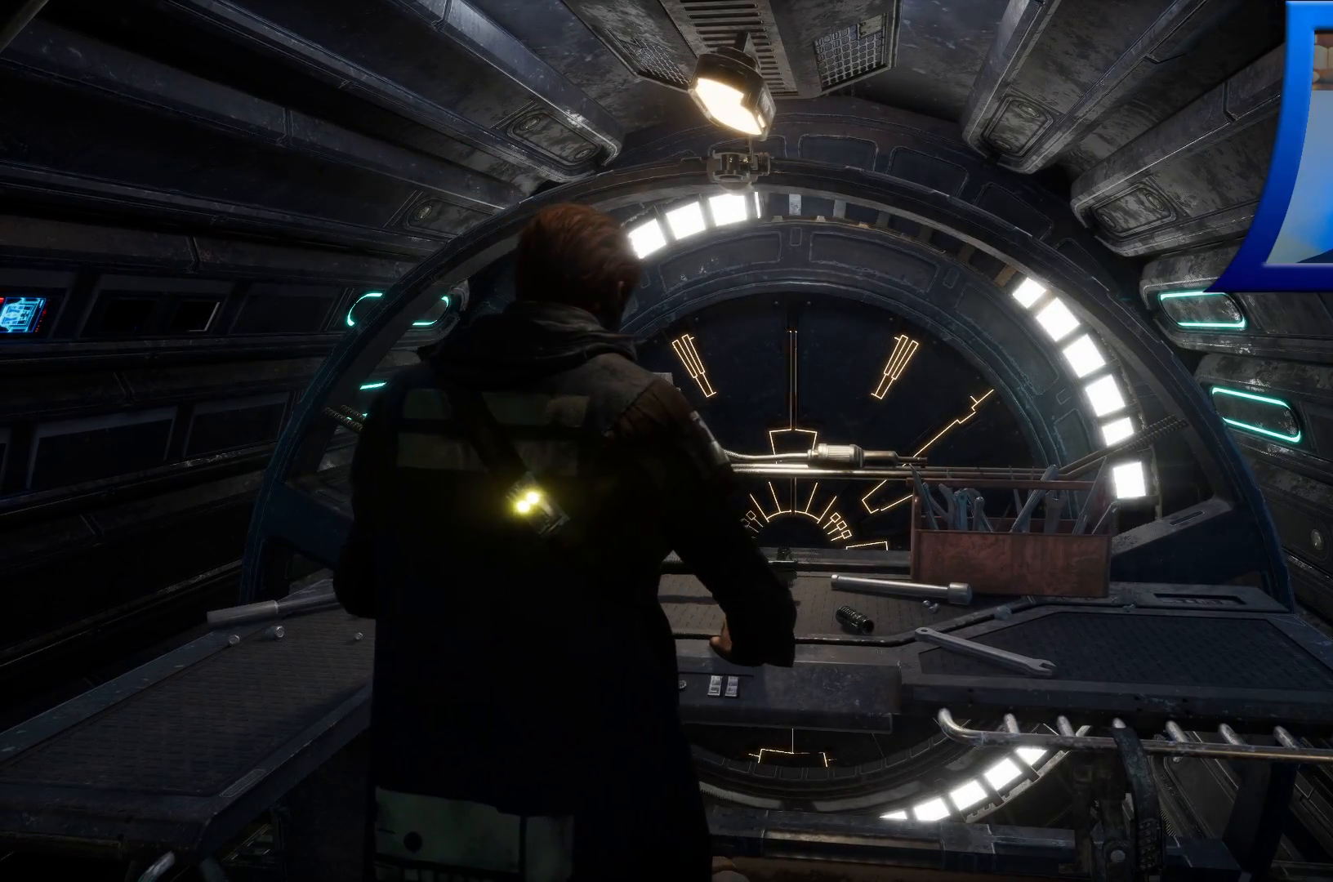
{"buttons": [], "left_stick": "center", "right_stick": "center", "events": []}
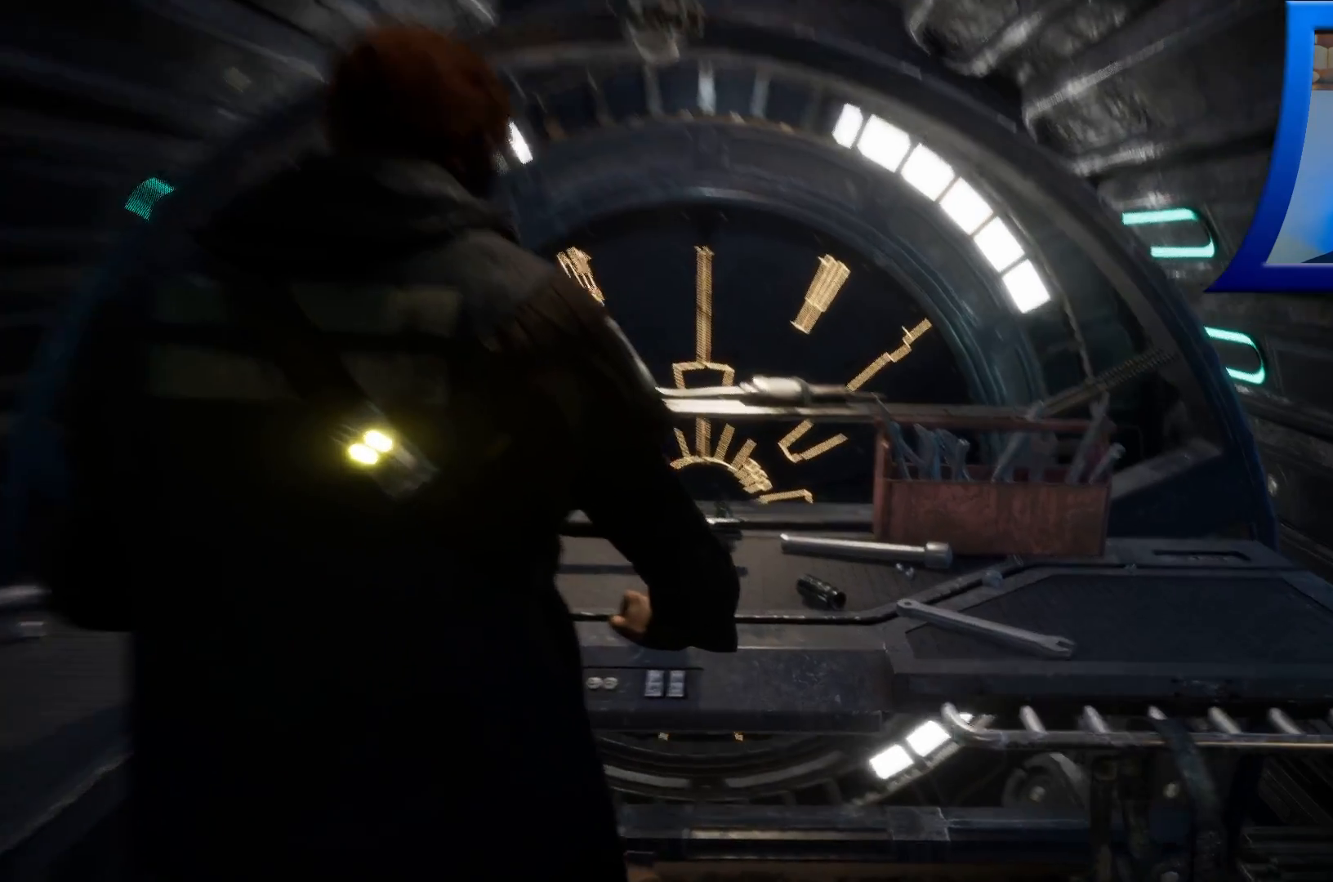
{"buttons": [], "left_stick": "center", "right_stick": "center", "events": []}
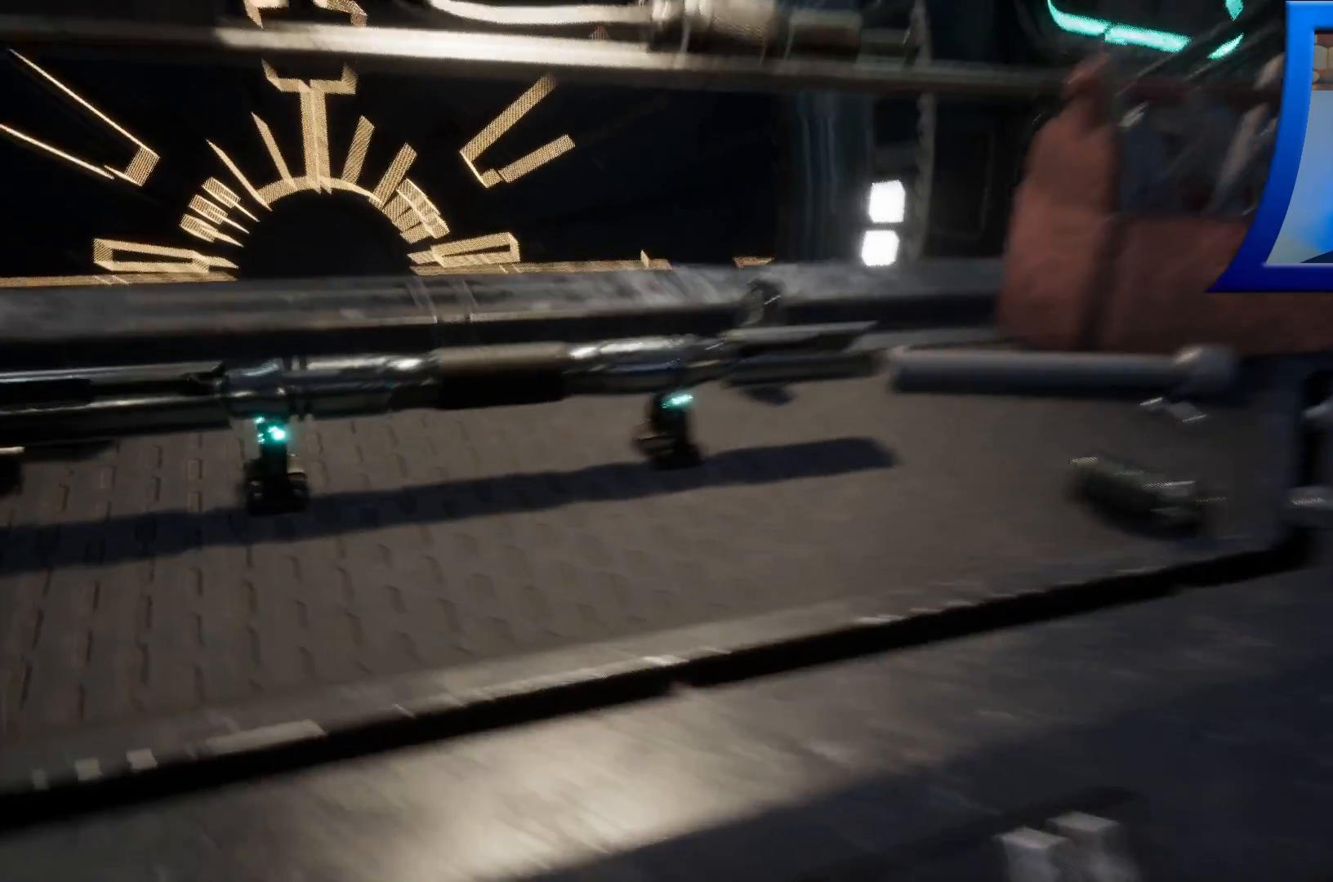
{"buttons": [], "left_stick": "center", "right_stick": "center", "events": []}
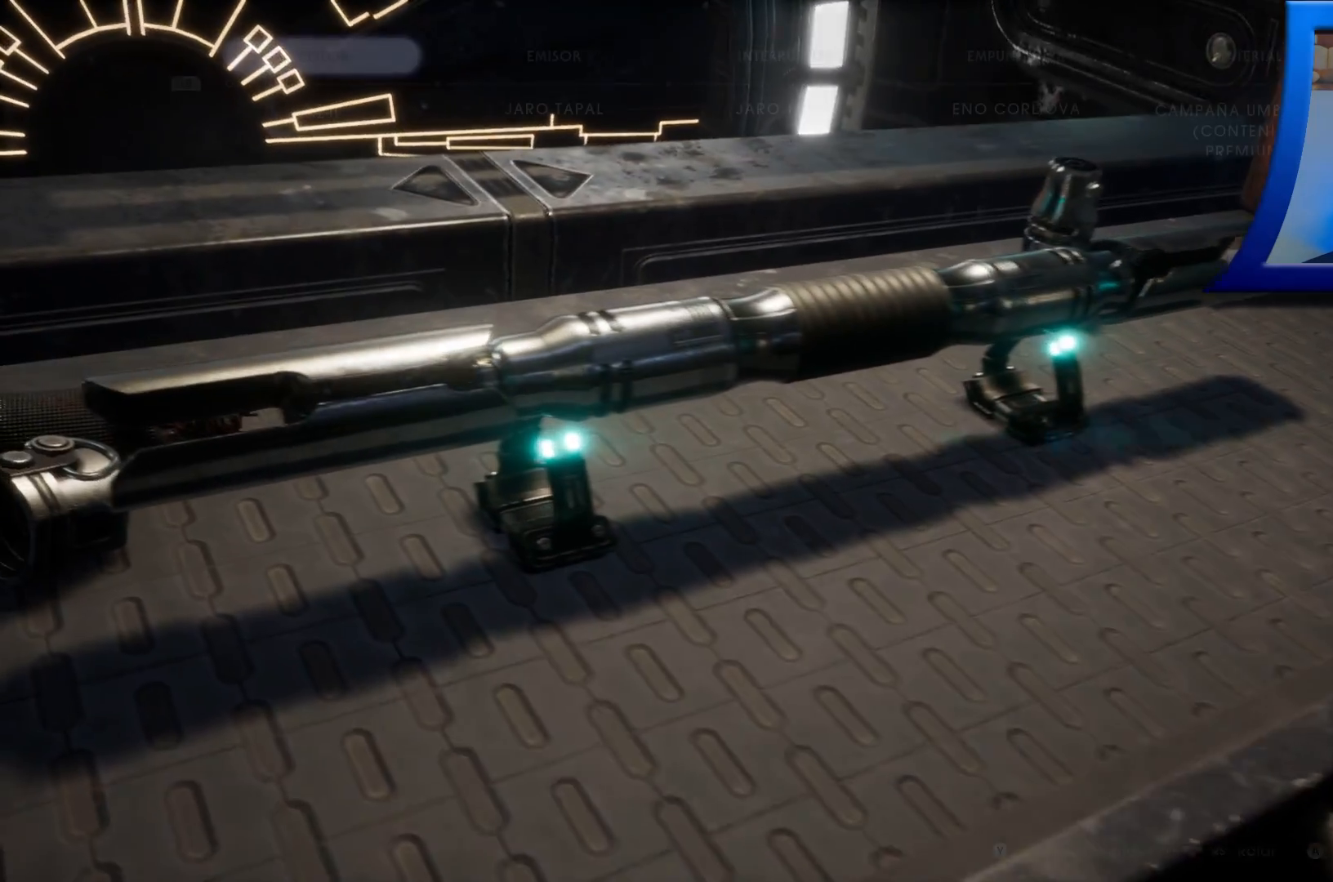
{"buttons": [], "left_stick": "center", "right_stick": "center", "events": []}
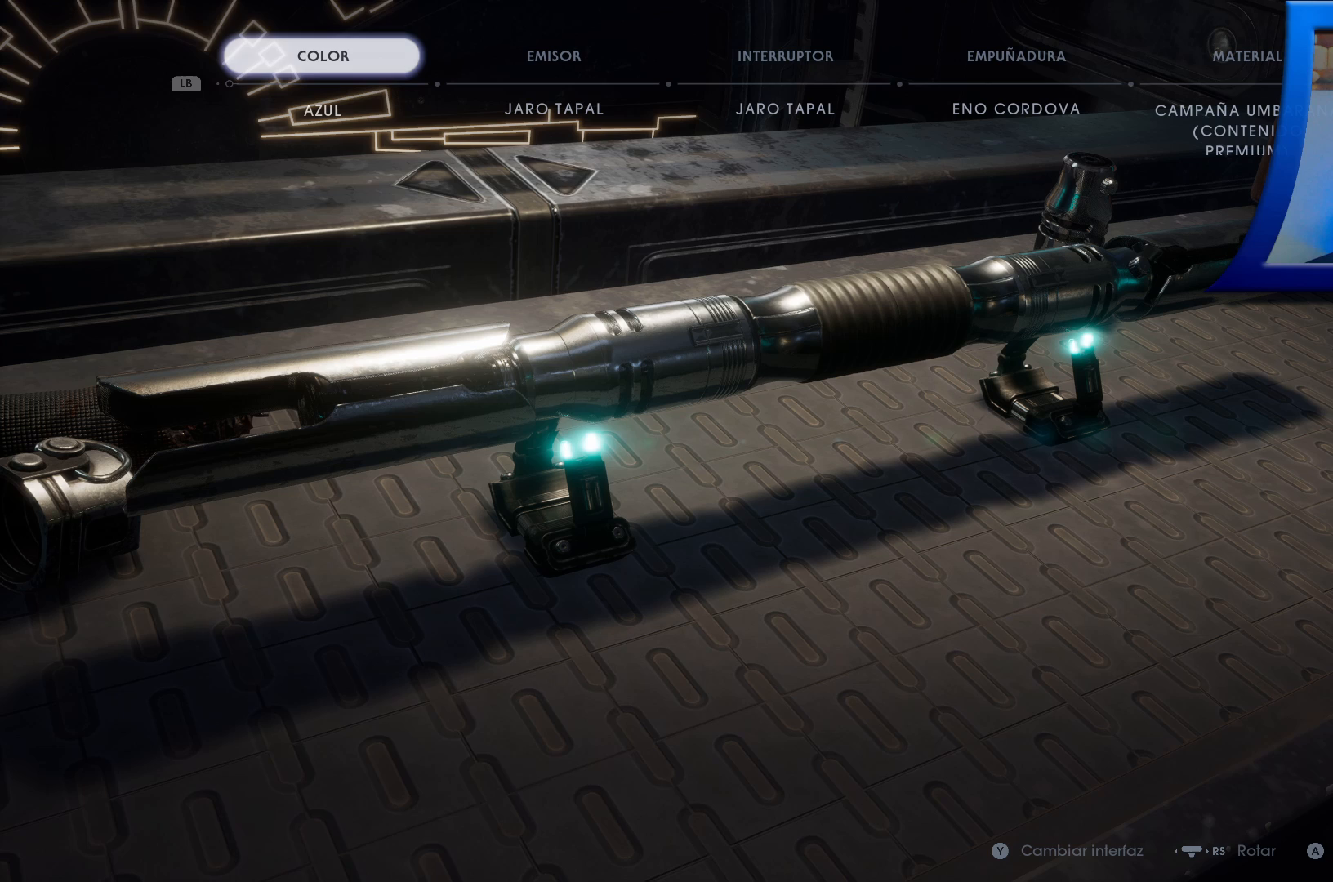
{"buttons": ["A"], "left_stick": "center", "right_stick": "center", "events": [[500, "A", "down"]]}
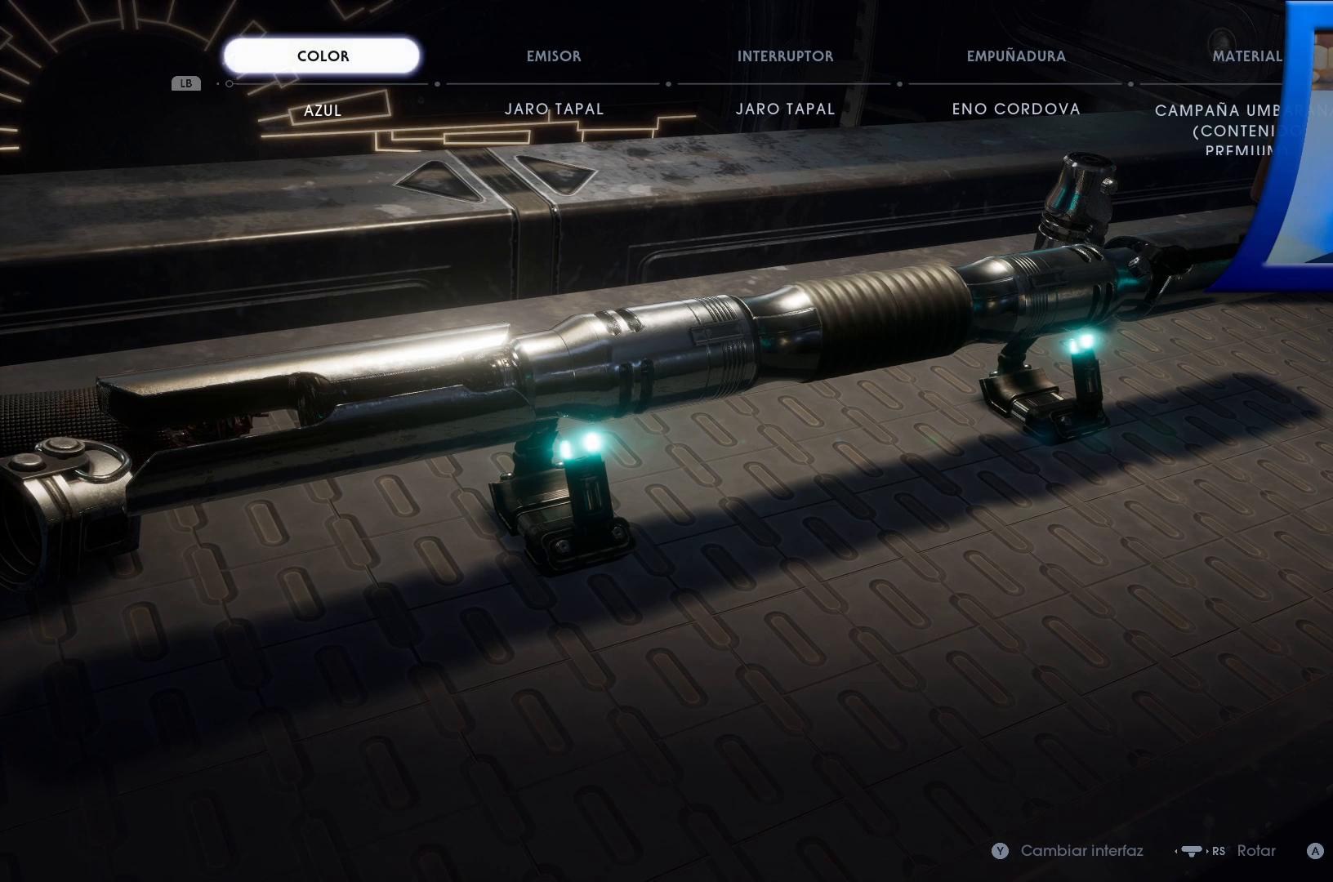
{"buttons": [], "left_stick": "center", "right_stick": "center", "events": [[133, "A", "up"]]}
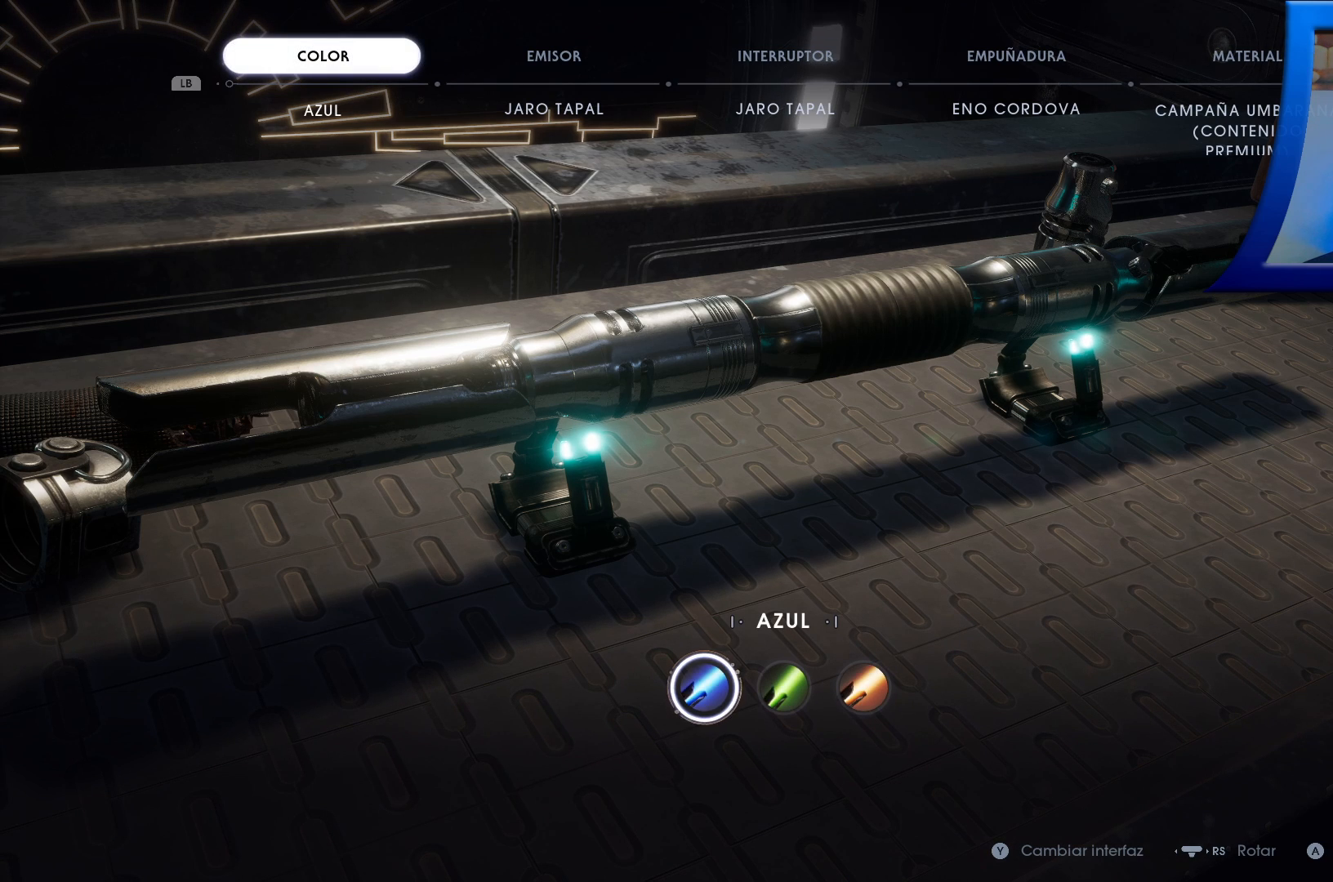
{"buttons": ["DPAD_RIGHT"], "left_stick": "center", "right_stick": "center", "events": [[133, "B", "down"], [267, "B", "up"], [400, "DPAD_RIGHT", "down"]]}
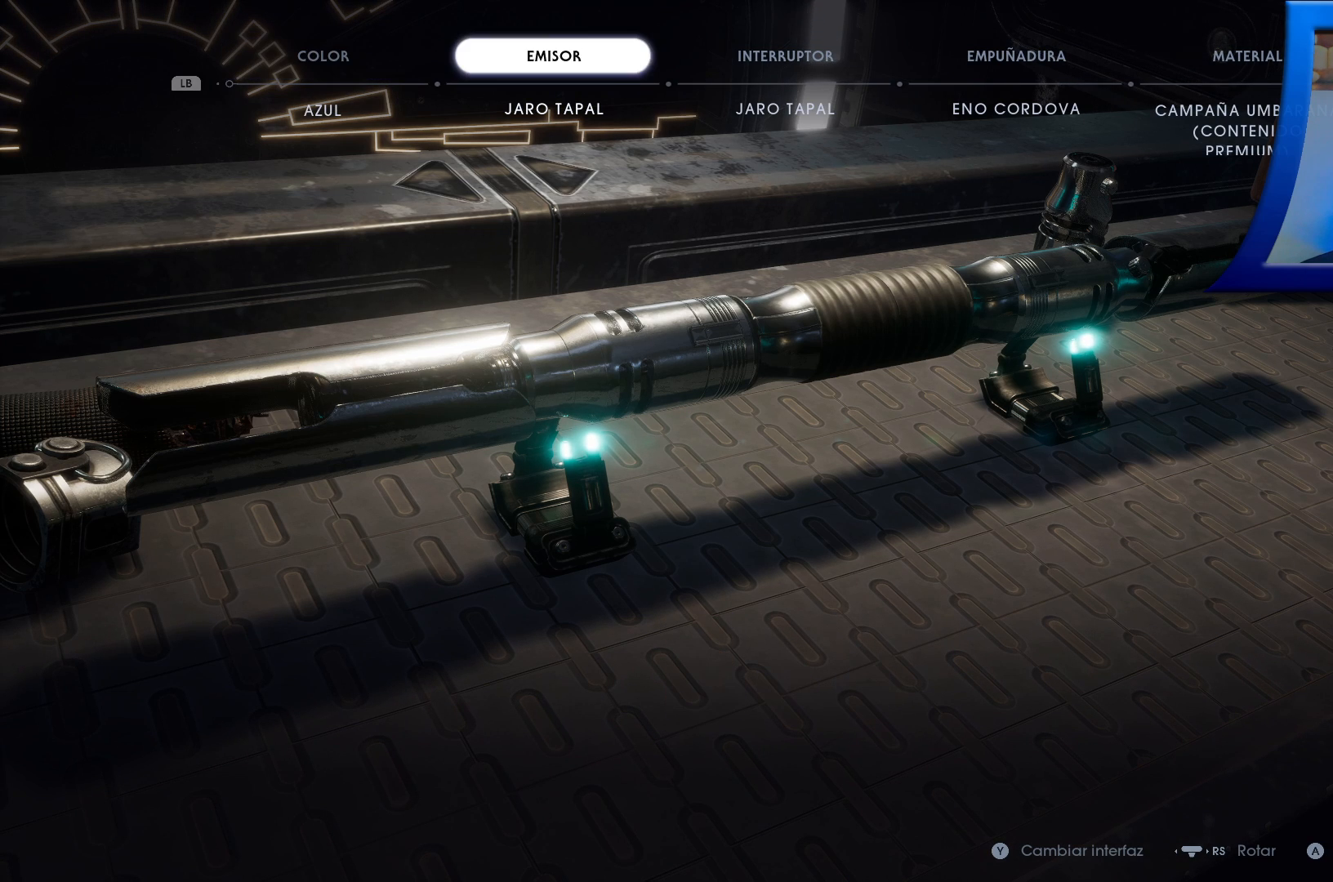
{"buttons": [], "left_stick": "center", "right_stick": "center", "events": [[67, "DPAD_RIGHT", "up"], [233, "A", "down"], [350, "A", "up"]]}
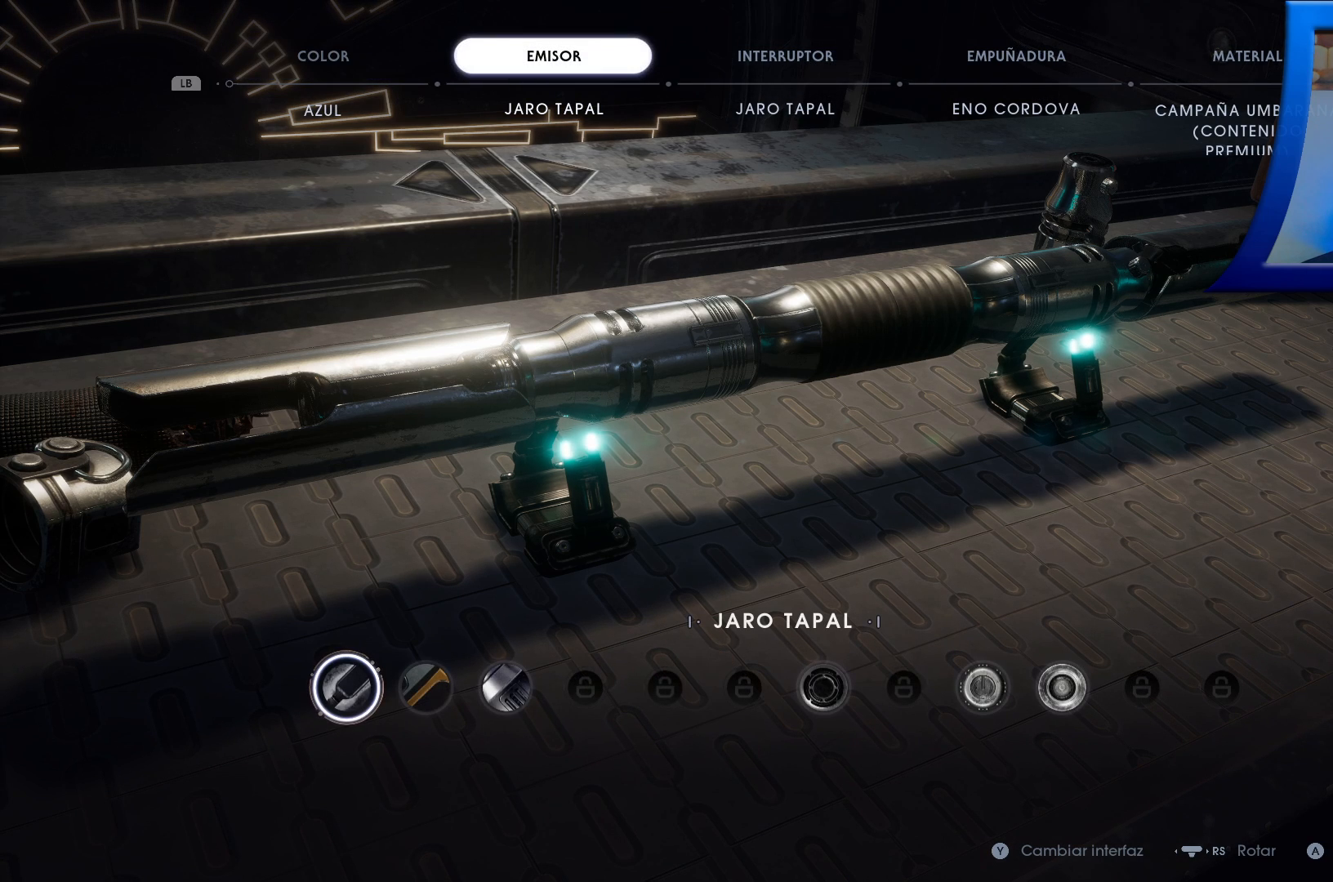
{"buttons": [], "left_stick": "center", "right_stick": "center", "events": []}
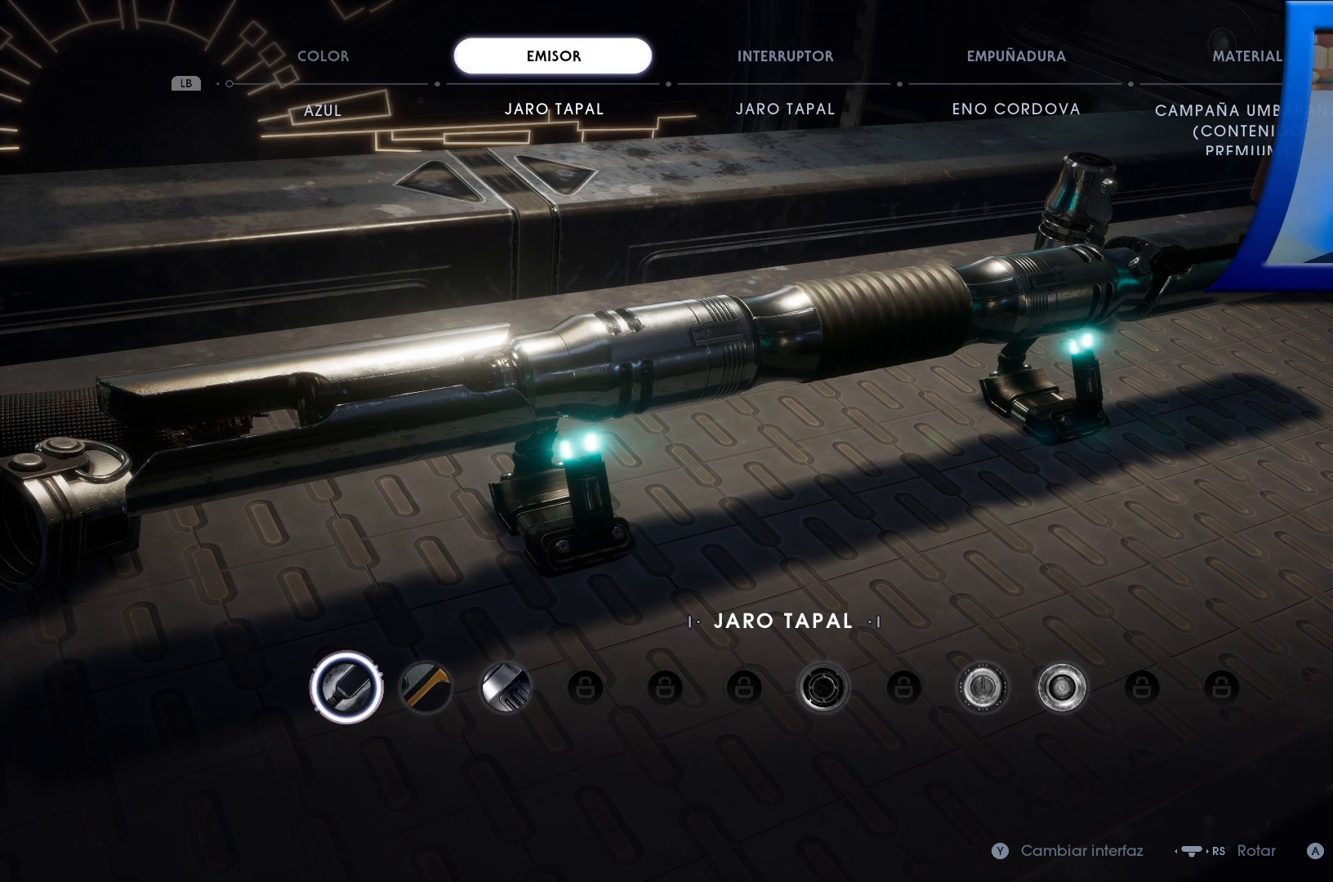
{"buttons": [], "left_stick": "center", "right_stick": "center", "events": []}
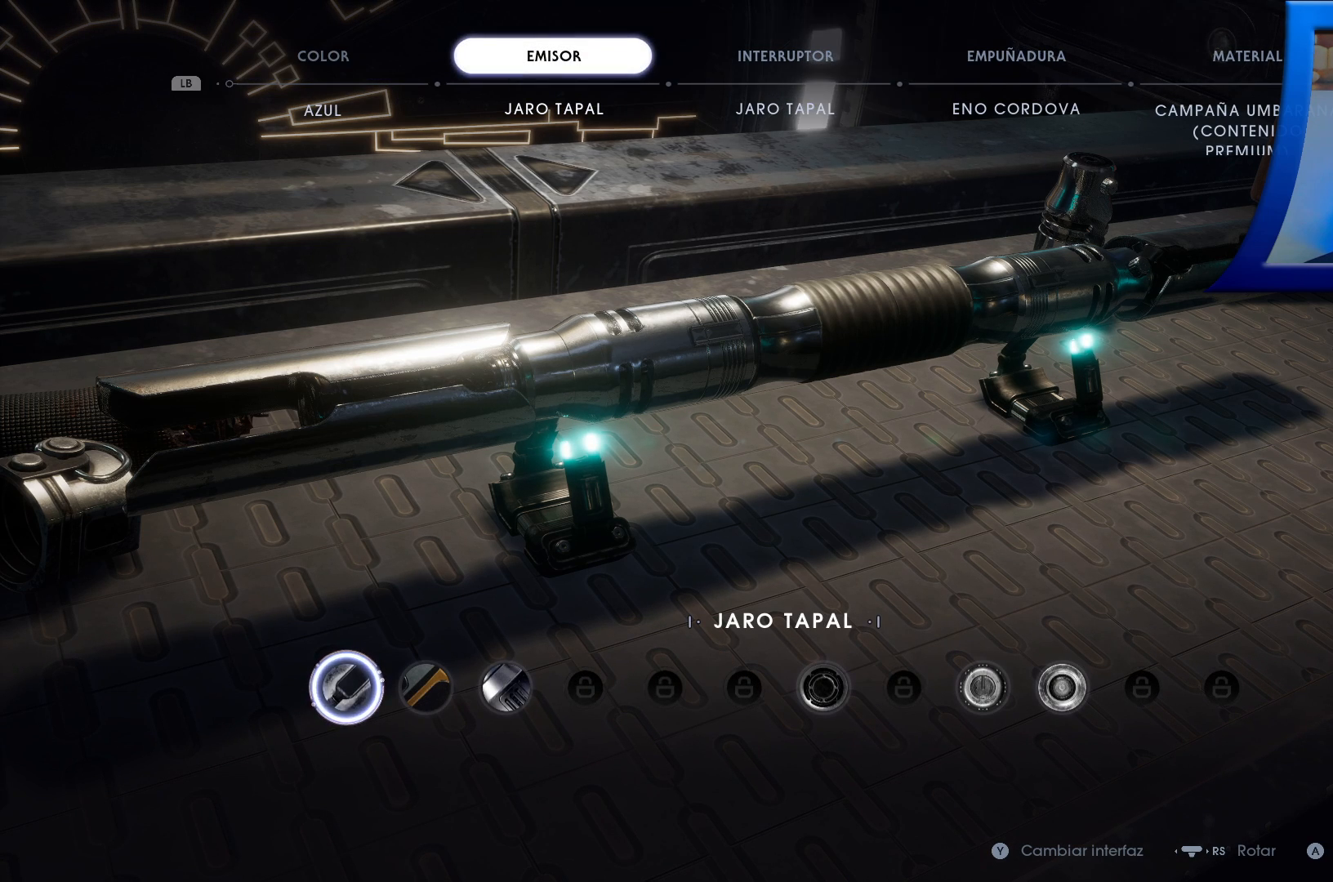
{"buttons": [], "left_stick": "center", "right_stick": "center", "events": [[83, "DPAD_RIGHT", "down"], [217, "DPAD_RIGHT", "up"]]}
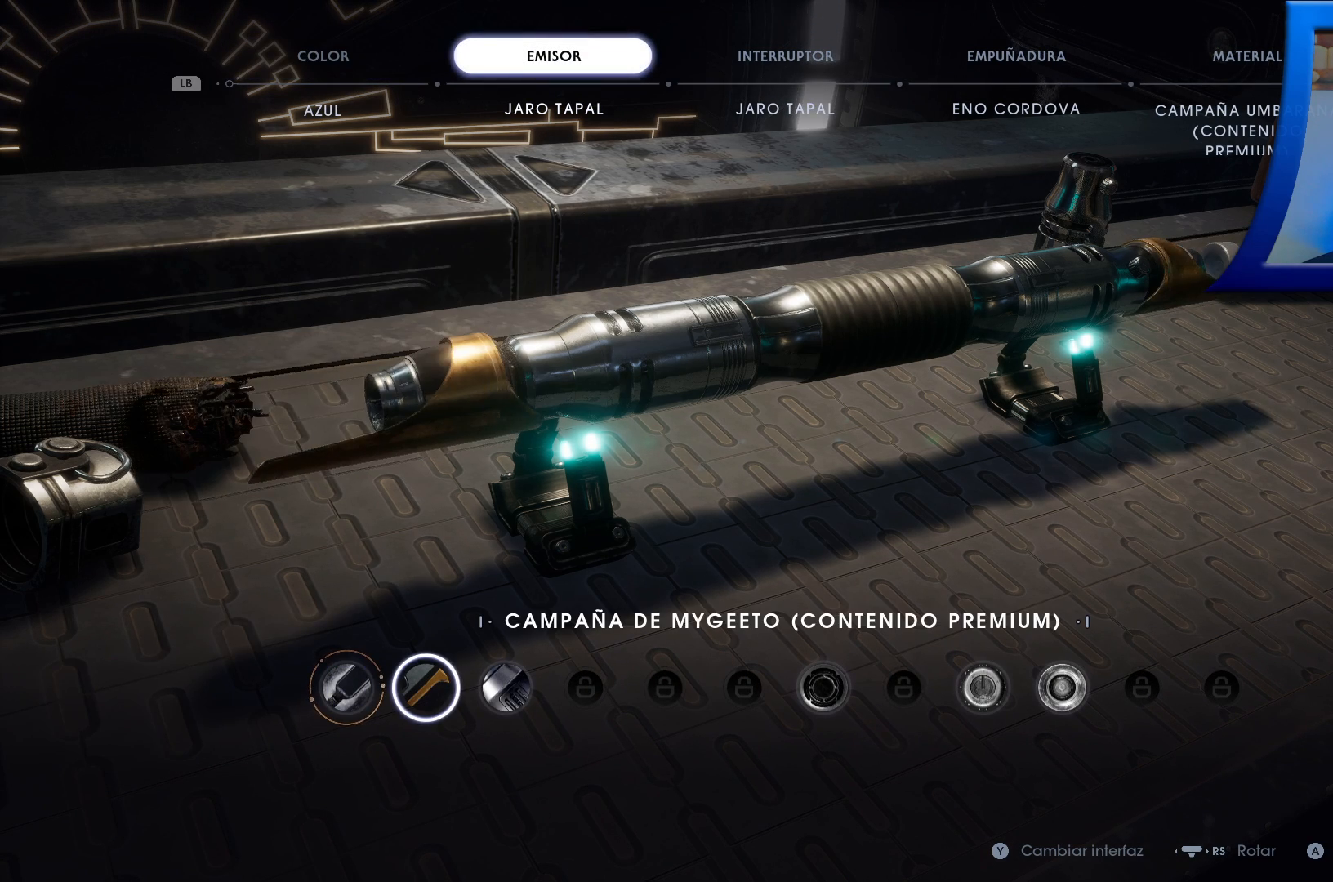
{"buttons": [], "left_stick": "center", "right_stick": "center", "events": [[67, "DPAD_LEFT", "down"], [167, "DPAD_LEFT", "up"]]}
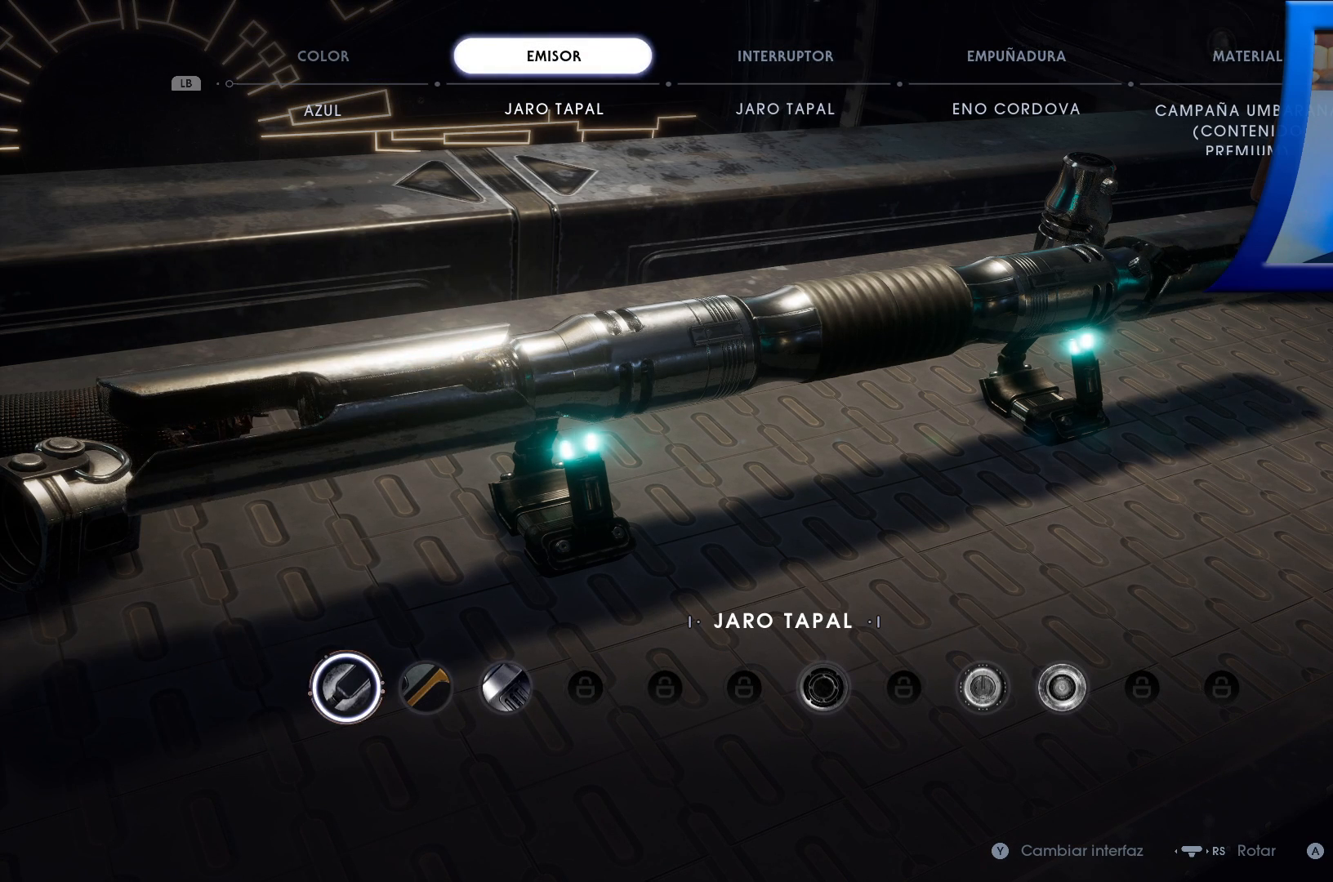
{"buttons": ["DPAD_RIGHT"], "left_stick": "center", "right_stick": "center", "events": [[150, "DPAD_RIGHT", "down"], [283, "DPAD_RIGHT", "up"], [417, "DPAD_RIGHT", "down"]]}
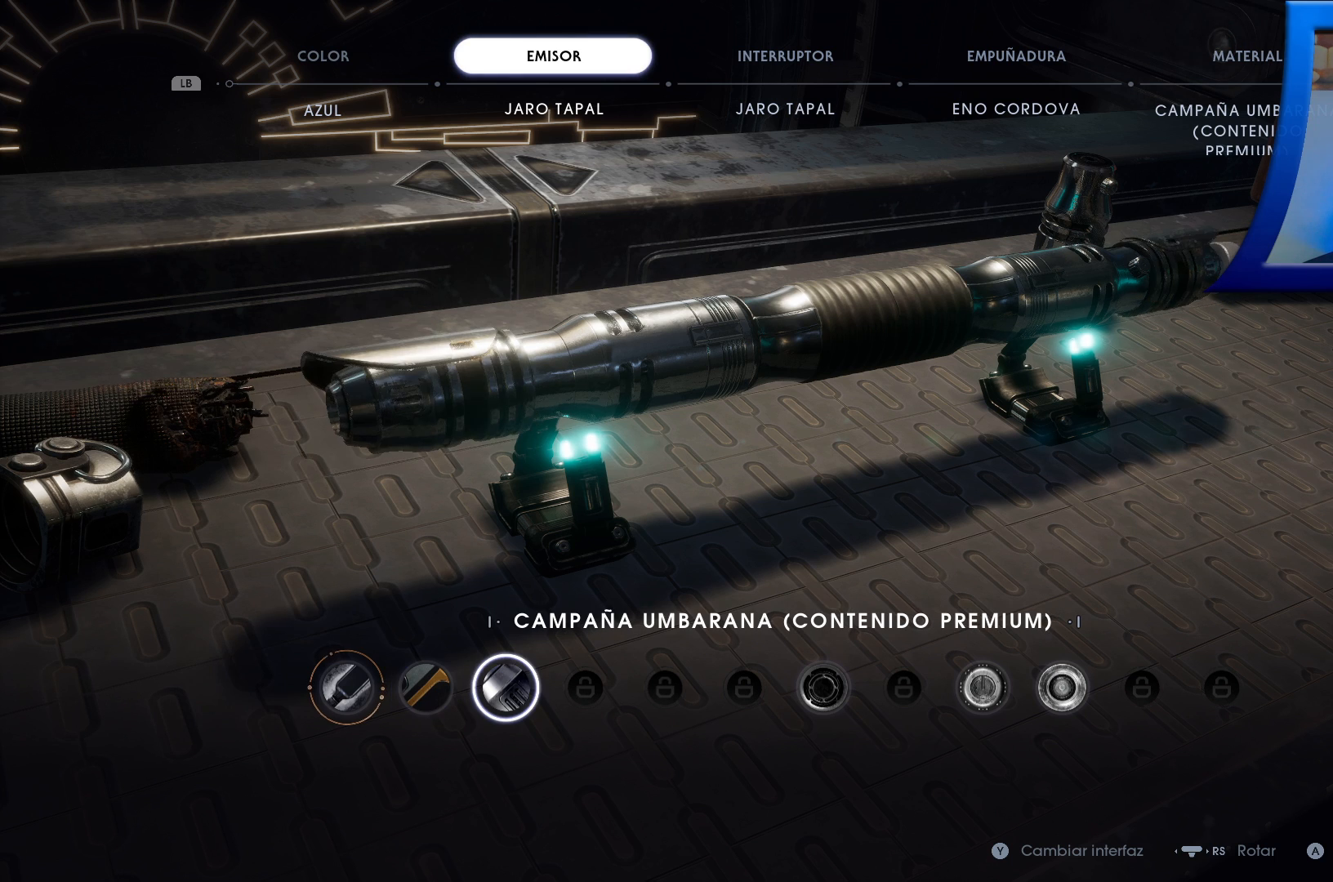
{"buttons": ["DPAD_RIGHT"], "left_stick": "center", "right_stick": "center", "events": [[67, "DPAD_RIGHT", "up"], [367, "DPAD_RIGHT", "down"]]}
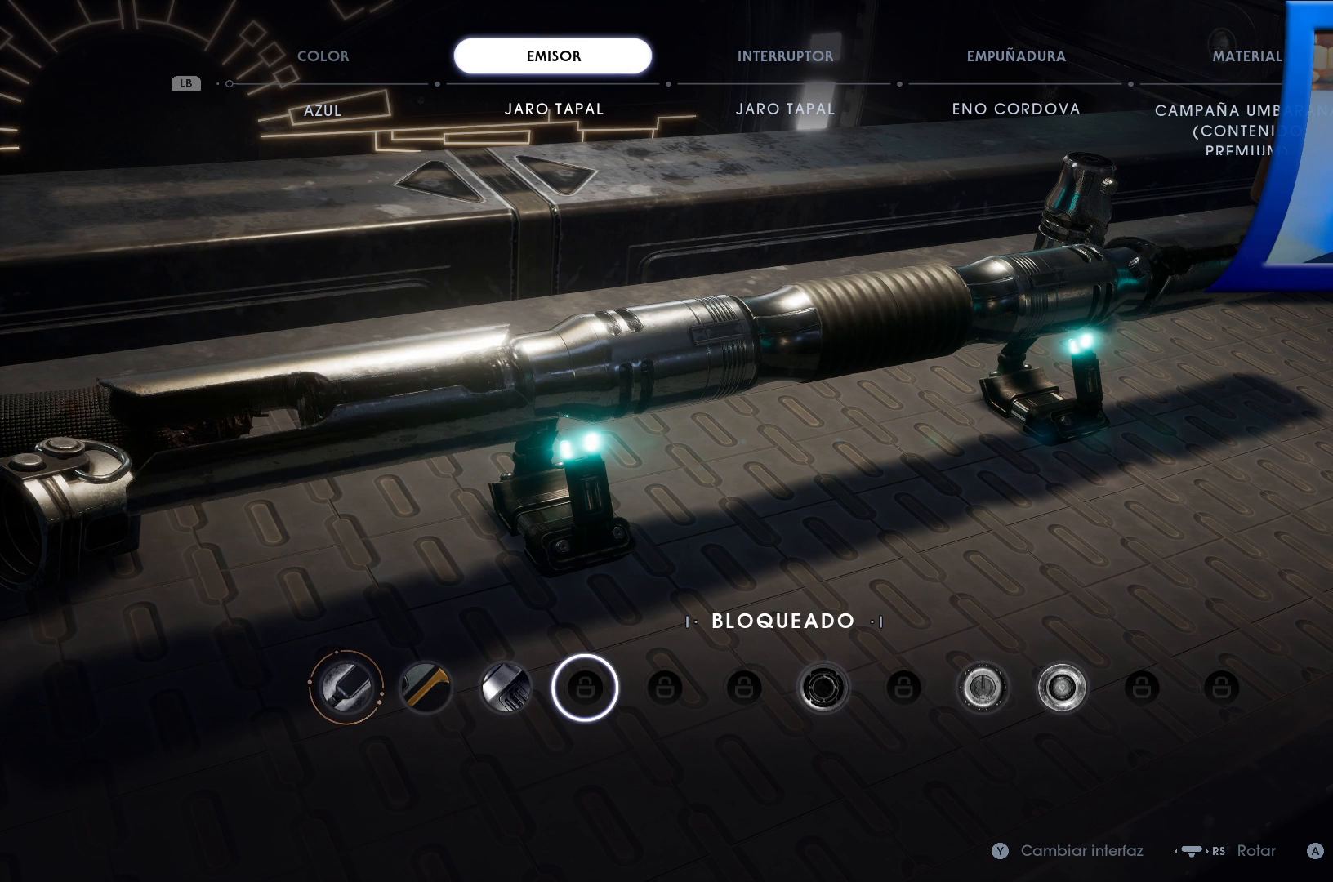
{"buttons": [], "left_stick": "center", "right_stick": "center", "events": [[50, "DPAD_RIGHT", "up"], [250, "DPAD_RIGHT", "down"], [400, "DPAD_RIGHT", "up"]]}
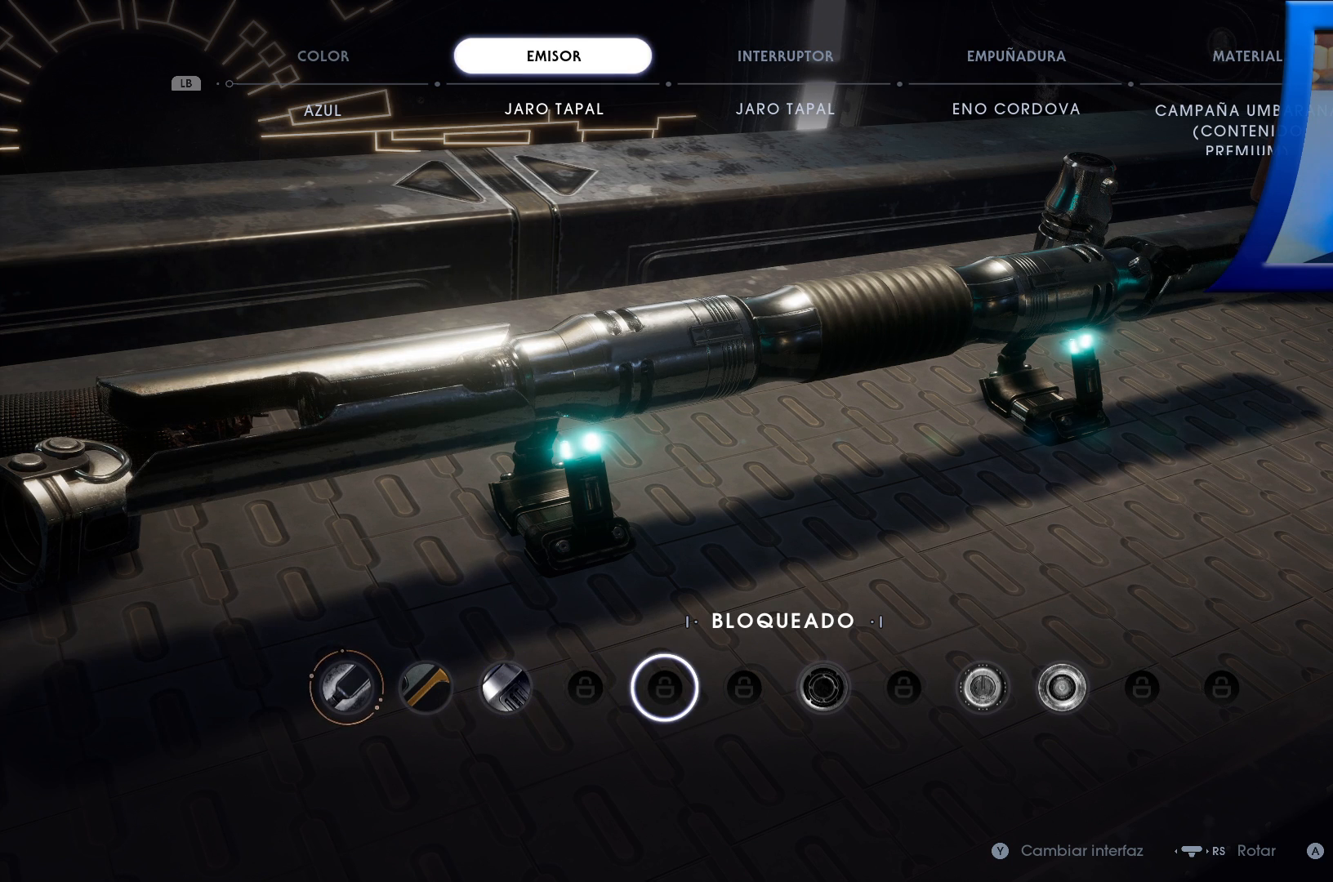
{"buttons": [], "left_stick": "center", "right_stick": "center", "events": [[117, "DPAD_RIGHT", "down"], [267, "DPAD_RIGHT", "up"], [333, "DPAD_RIGHT", "down"], [483, "DPAD_RIGHT", "up"]]}
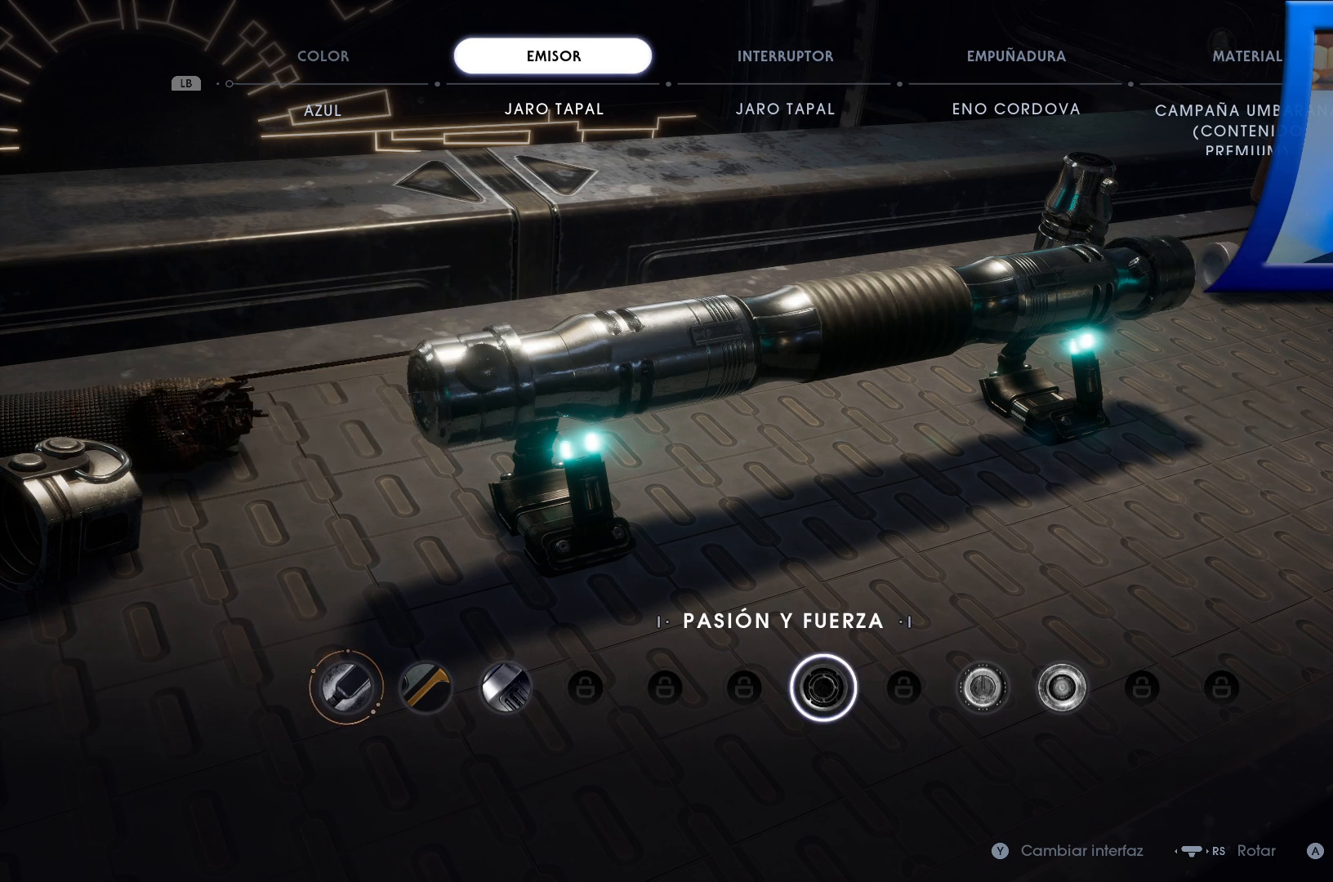
{"buttons": ["DPAD_RIGHT"], "left_stick": "center", "right_stick": "center", "events": [[50, "DPAD_RIGHT", "down"], [183, "DPAD_RIGHT", "up"], [400, "DPAD_RIGHT", "down"]]}
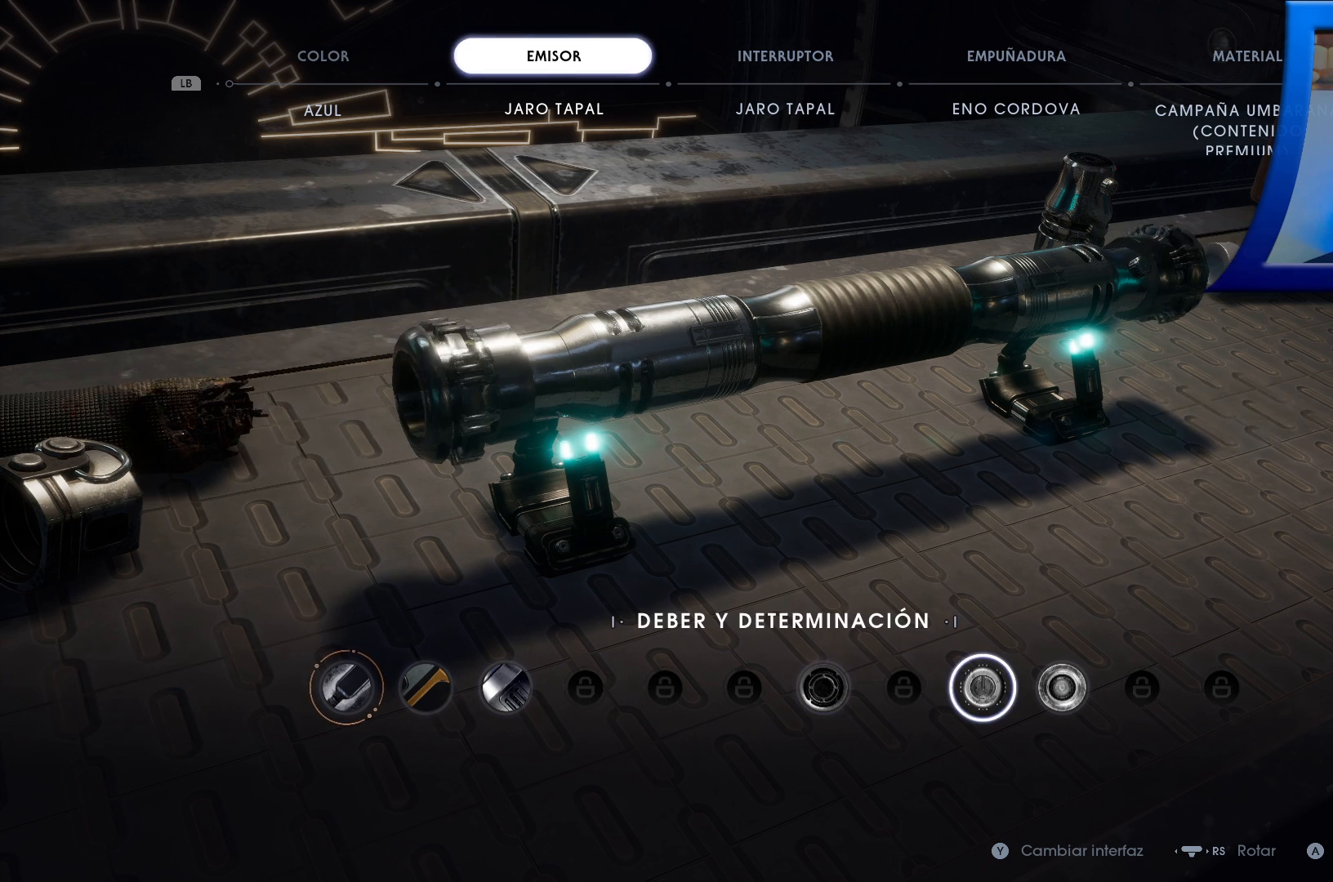
{"buttons": [], "left_stick": "center", "right_stick": "center", "events": [[67, "DPAD_RIGHT", "up"], [167, "DPAD_RIGHT", "down"], [483, "DPAD_RIGHT", "up"]]}
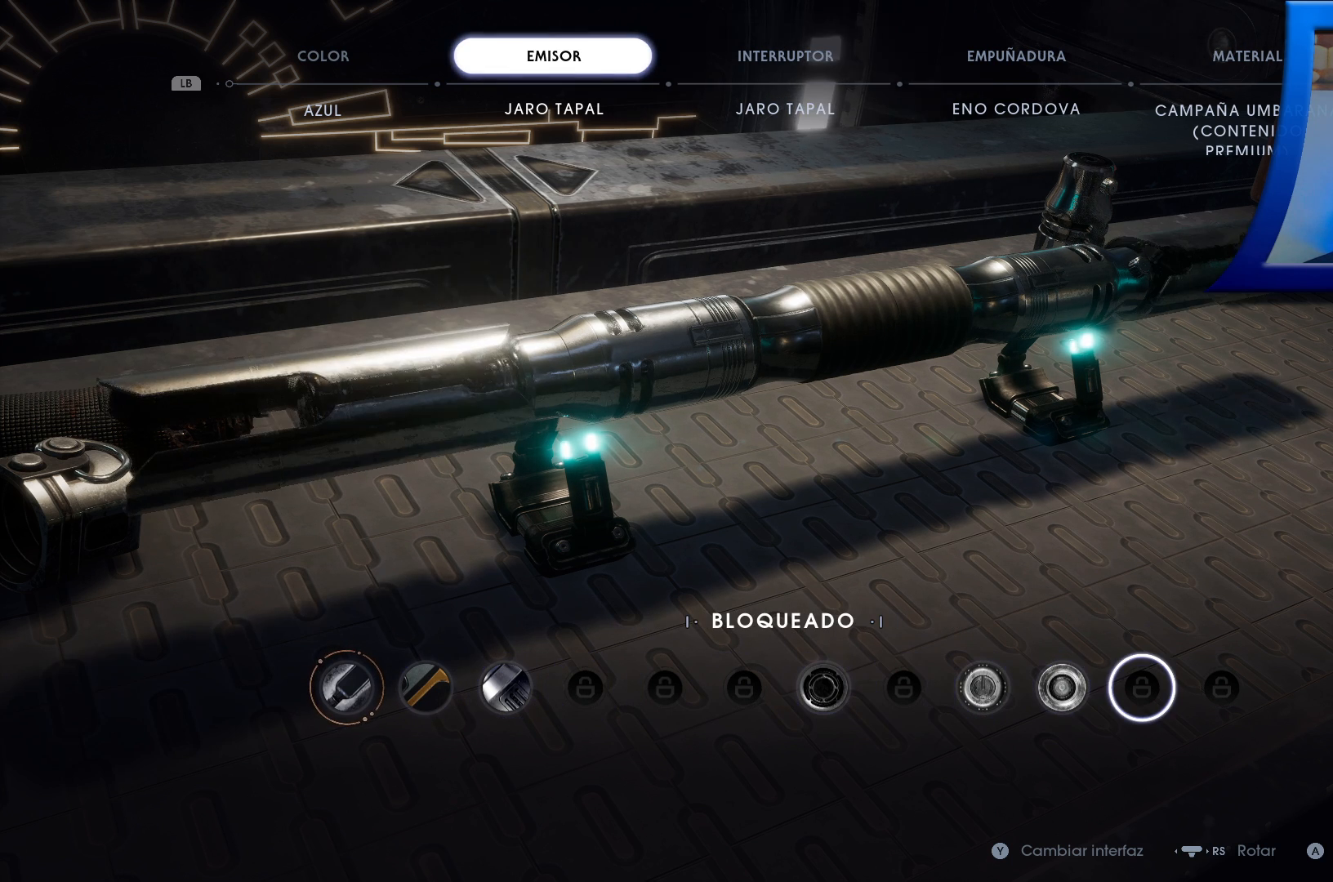
{"buttons": ["DPAD_LEFT"], "left_stick": "center", "right_stick": "center", "events": [[483, "DPAD_LEFT", "down"]]}